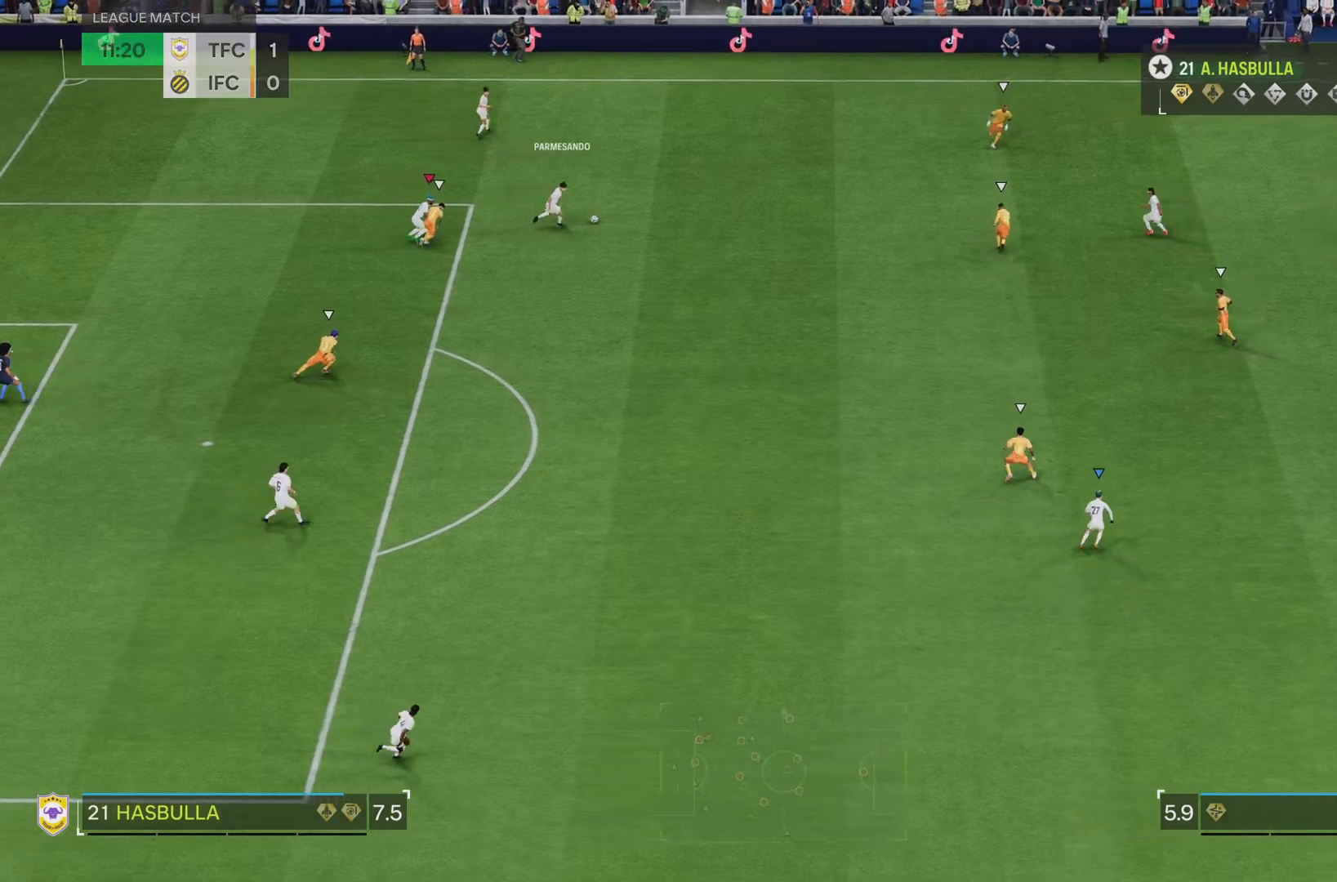
Gameplay with a controller (PlayStation layout); each line is a JSON object with the inputs held at the frame after it. "events" lists button and stick changes between this image and that frame as [ms after this image, input, new state], when the widget could be followed in between. Not read: L3 R3.
{"buttons": [], "left_stick": "up", "right_stick": "center", "events": []}
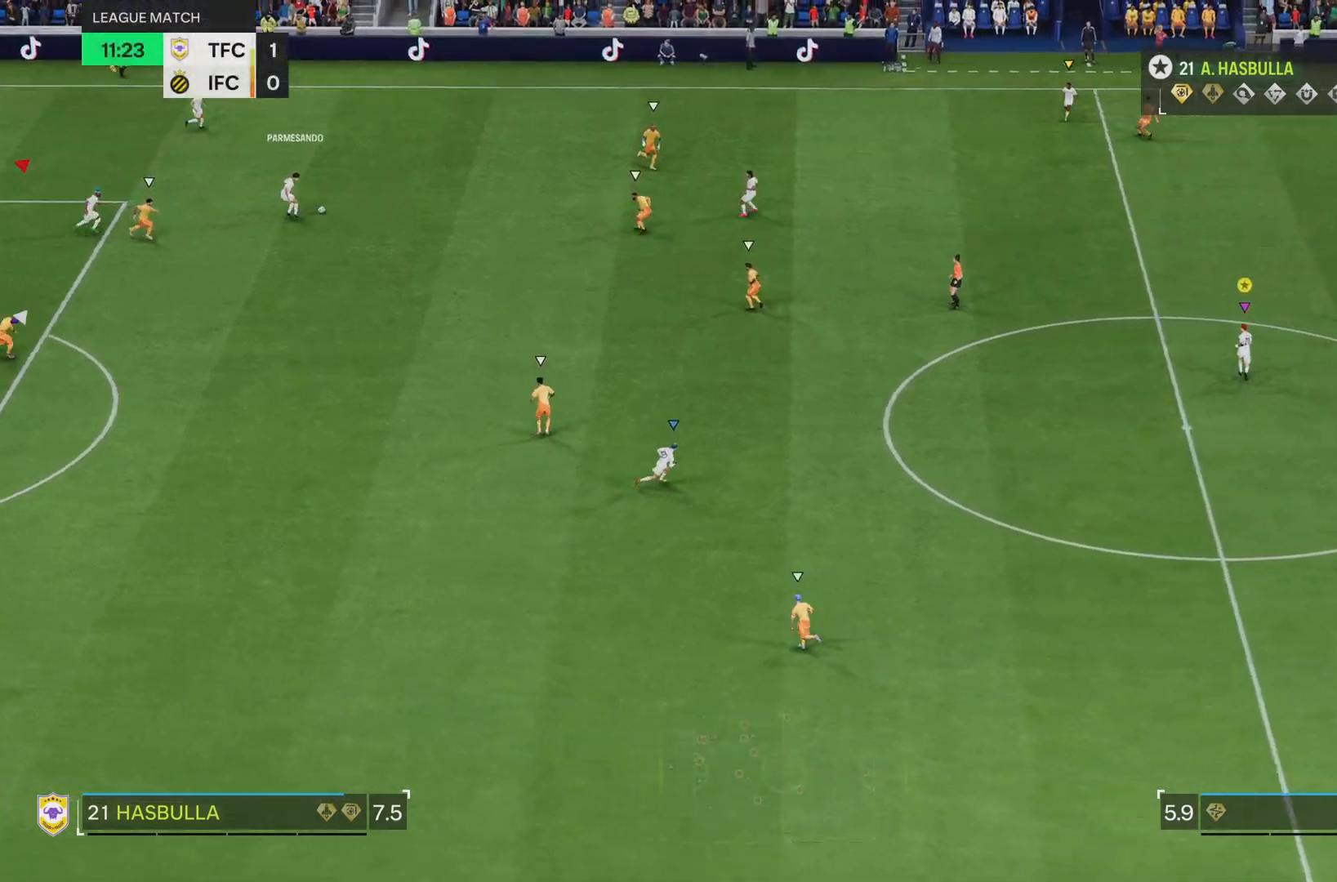
{"buttons": [], "left_stick": "up", "right_stick": "center", "events": []}
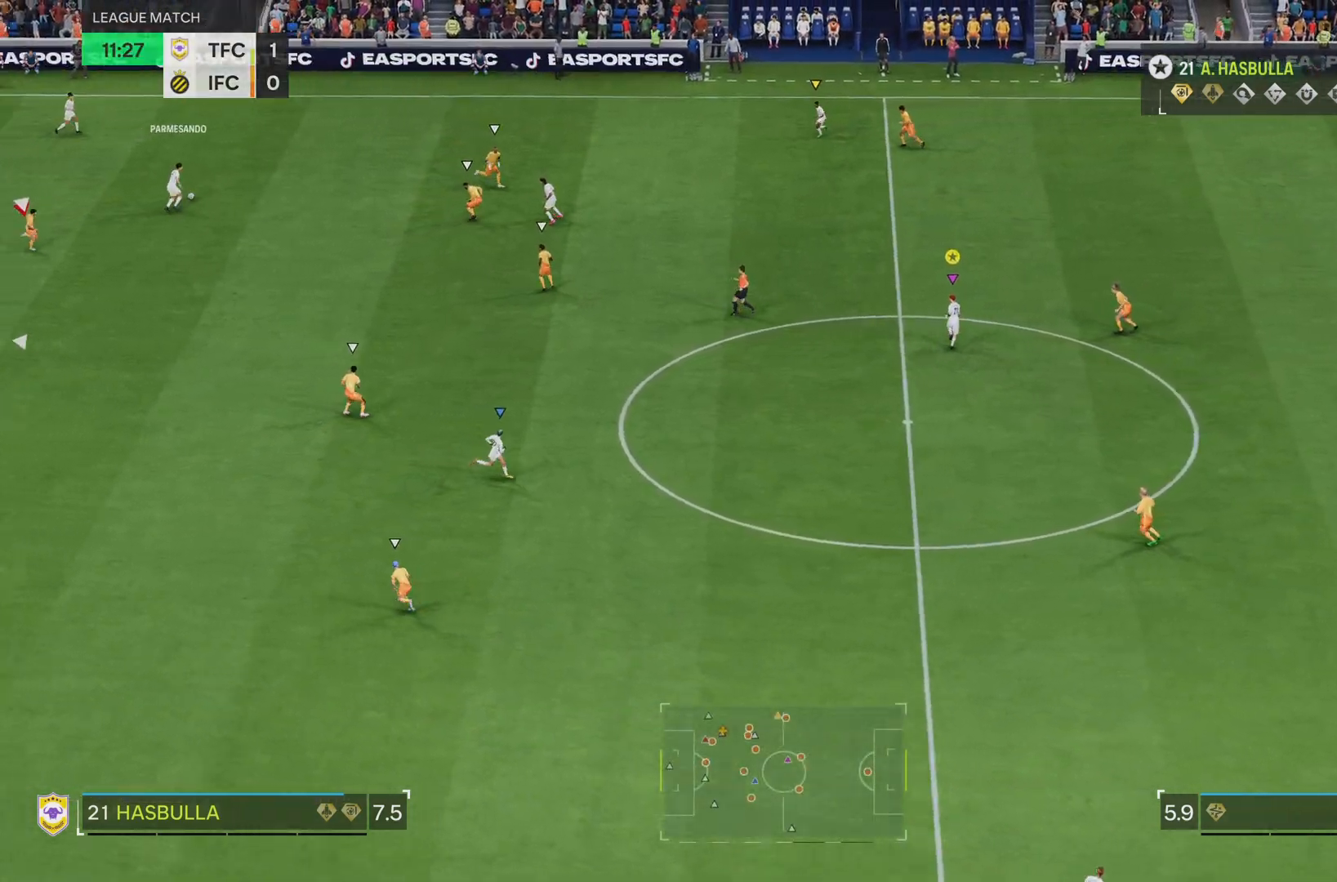
{"buttons": [], "left_stick": "up", "right_stick": "center", "events": []}
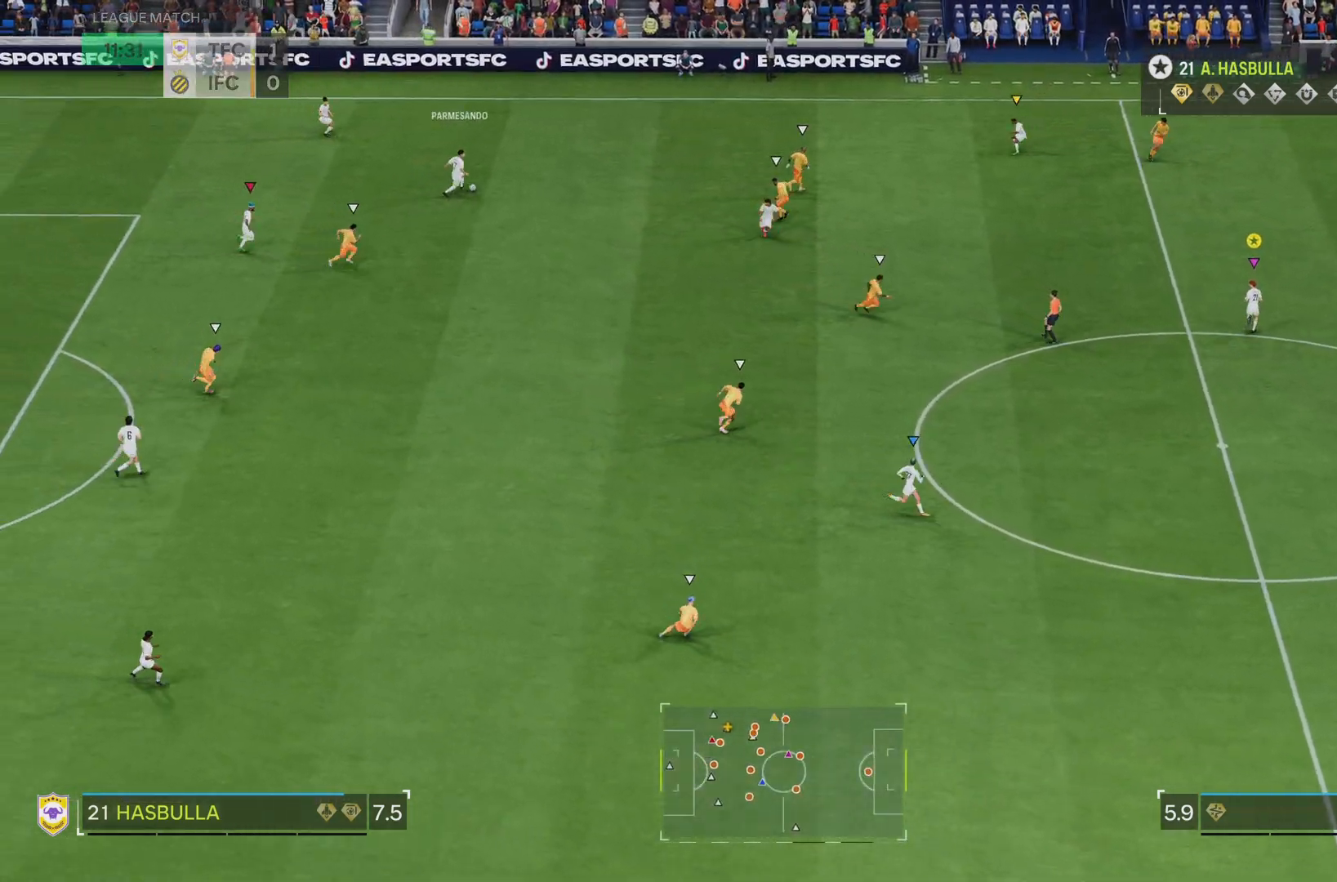
{"buttons": [], "left_stick": "up", "right_stick": "center", "events": []}
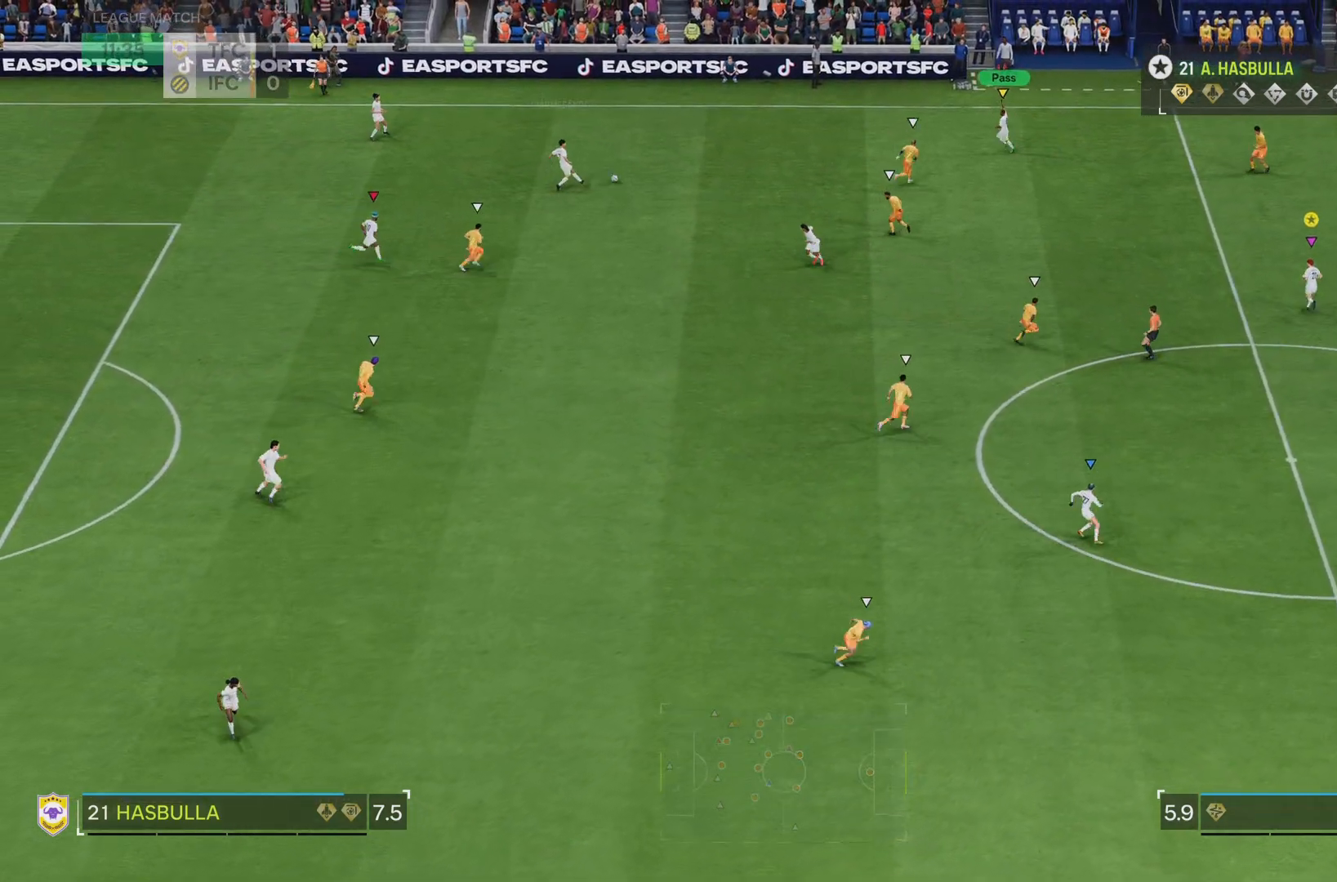
{"buttons": [], "left_stick": "up-left", "right_stick": "center", "events": [[501, "left_stick", "up-left"]]}
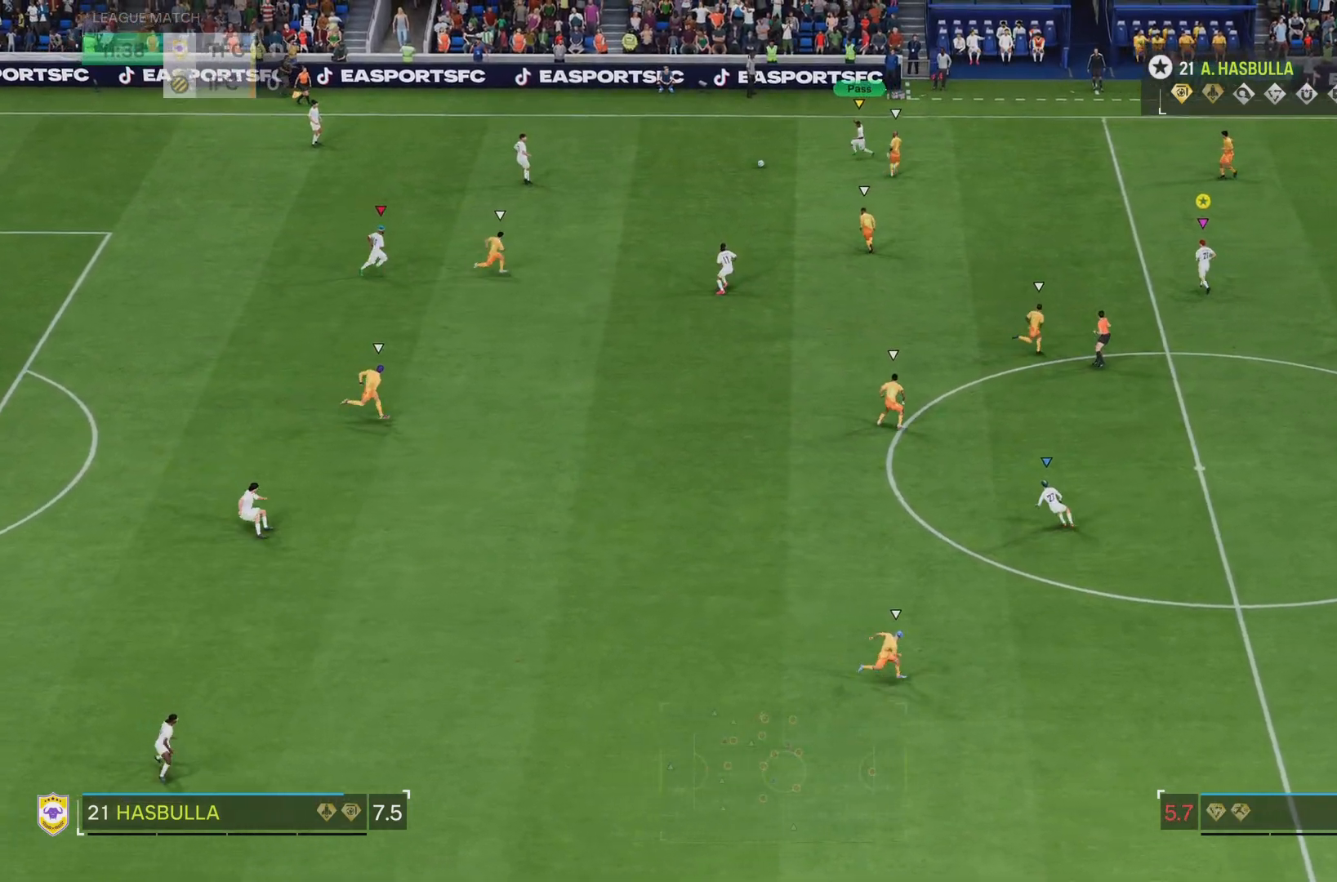
{"buttons": ["L2"], "left_stick": "down", "right_stick": "center", "events": [[200, "left_stick", "left"], [333, "L2", "down"], [383, "left_stick", "down"]]}
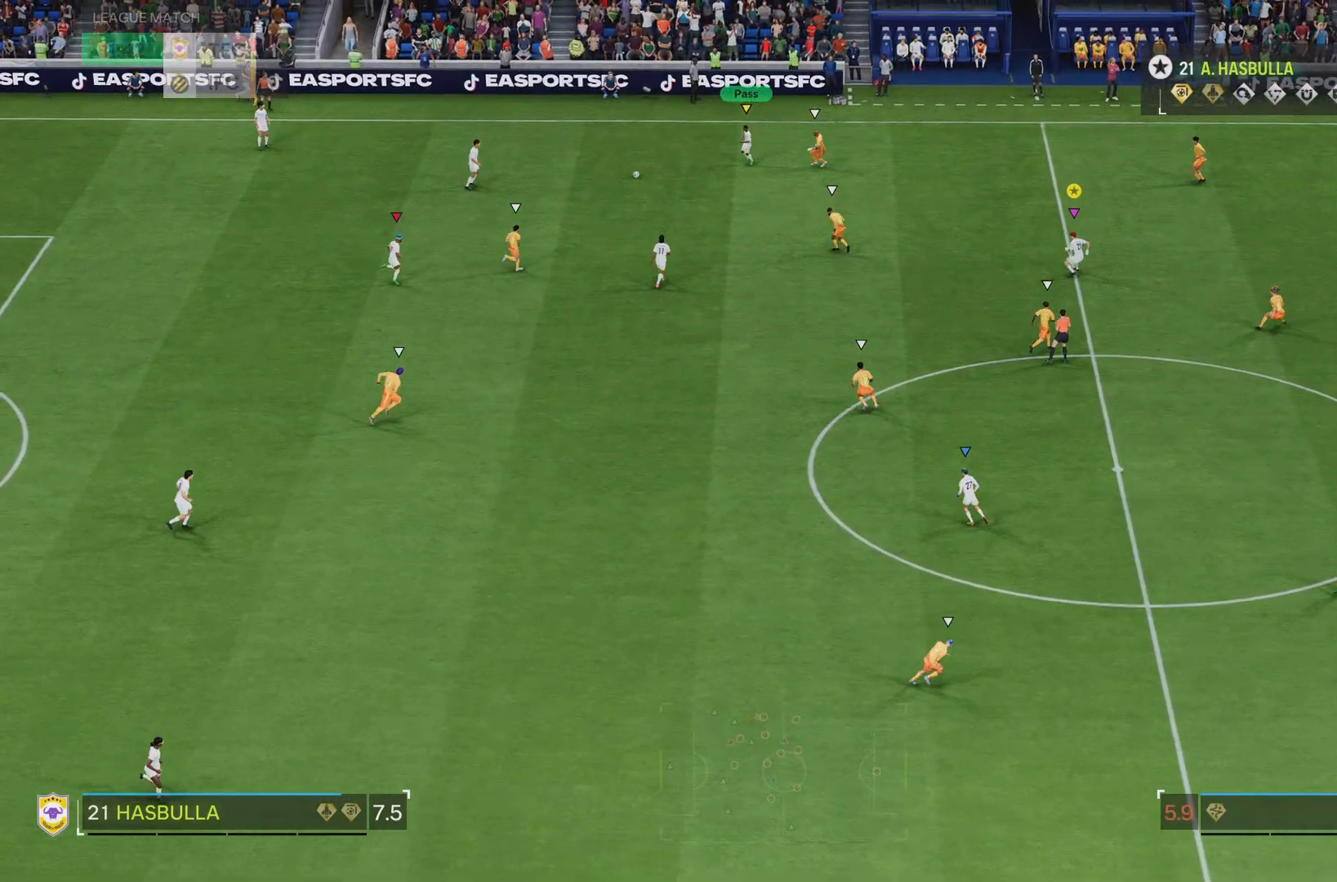
{"buttons": ["L2"], "left_stick": "right", "right_stick": "center", "events": [[501, "left_stick", "right"]]}
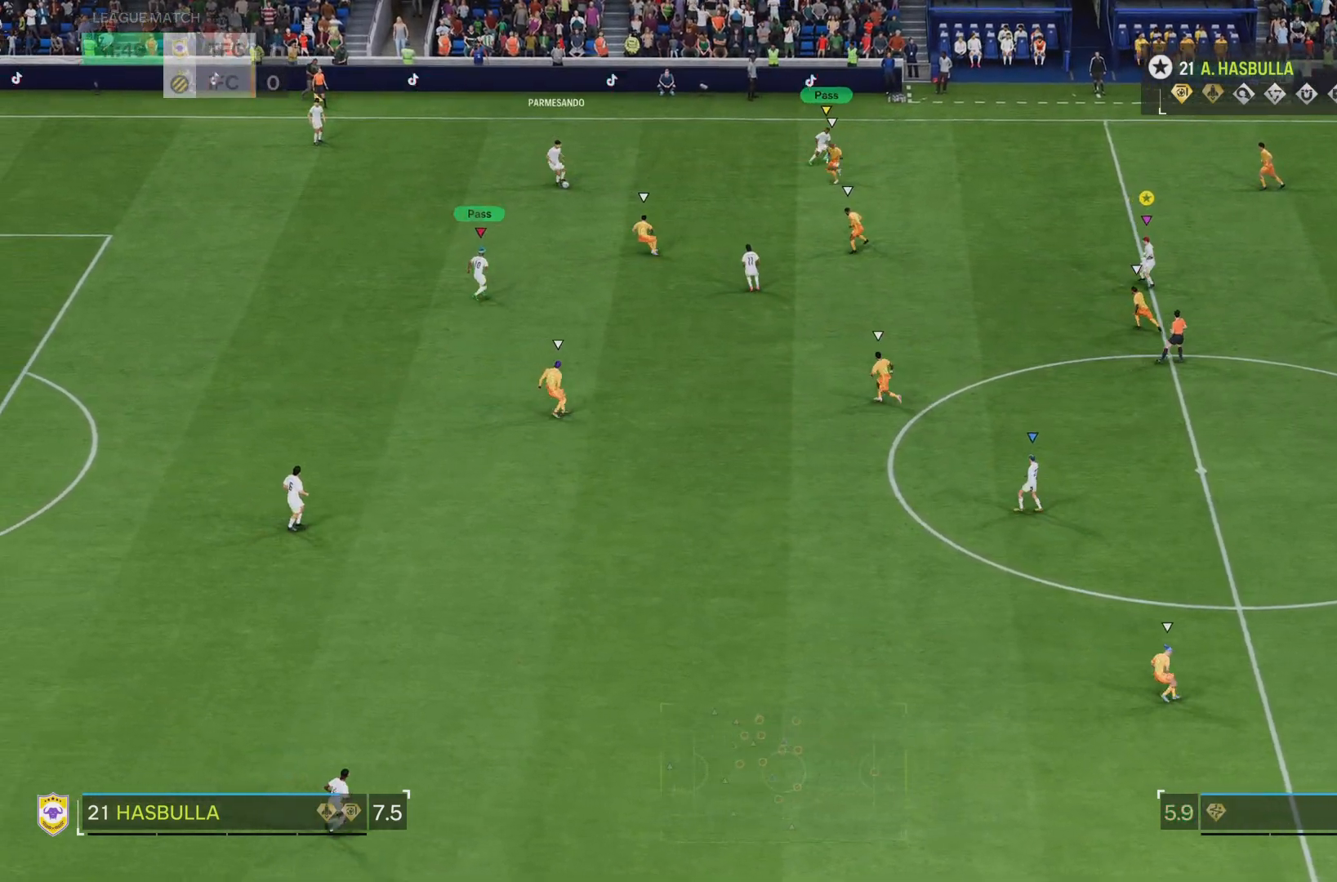
{"buttons": ["L2"], "left_stick": "down", "right_stick": "center", "events": [[383, "left_stick", "down"]]}
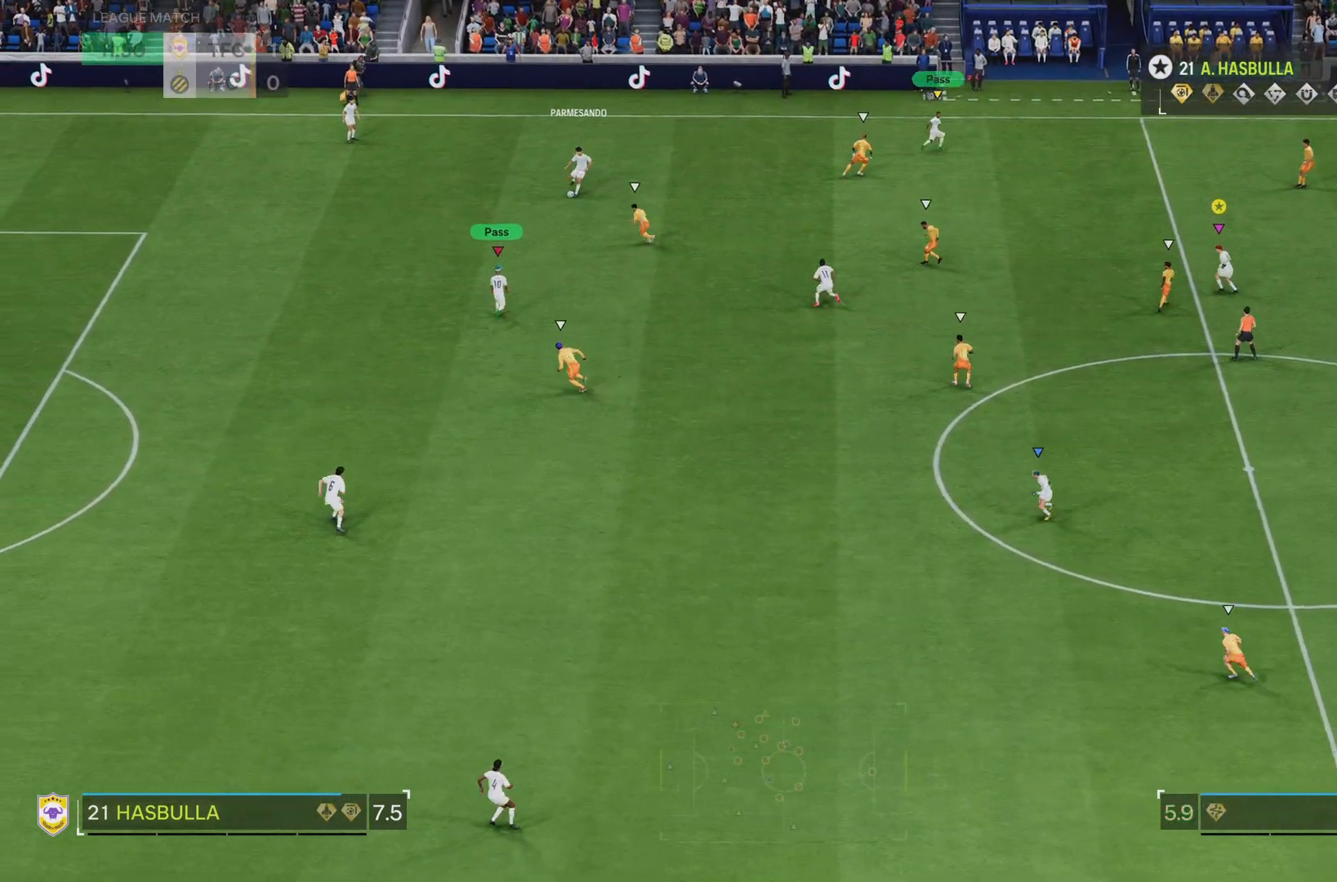
{"buttons": [], "left_stick": "down", "right_stick": "center", "events": [[200, "L2", "up"]]}
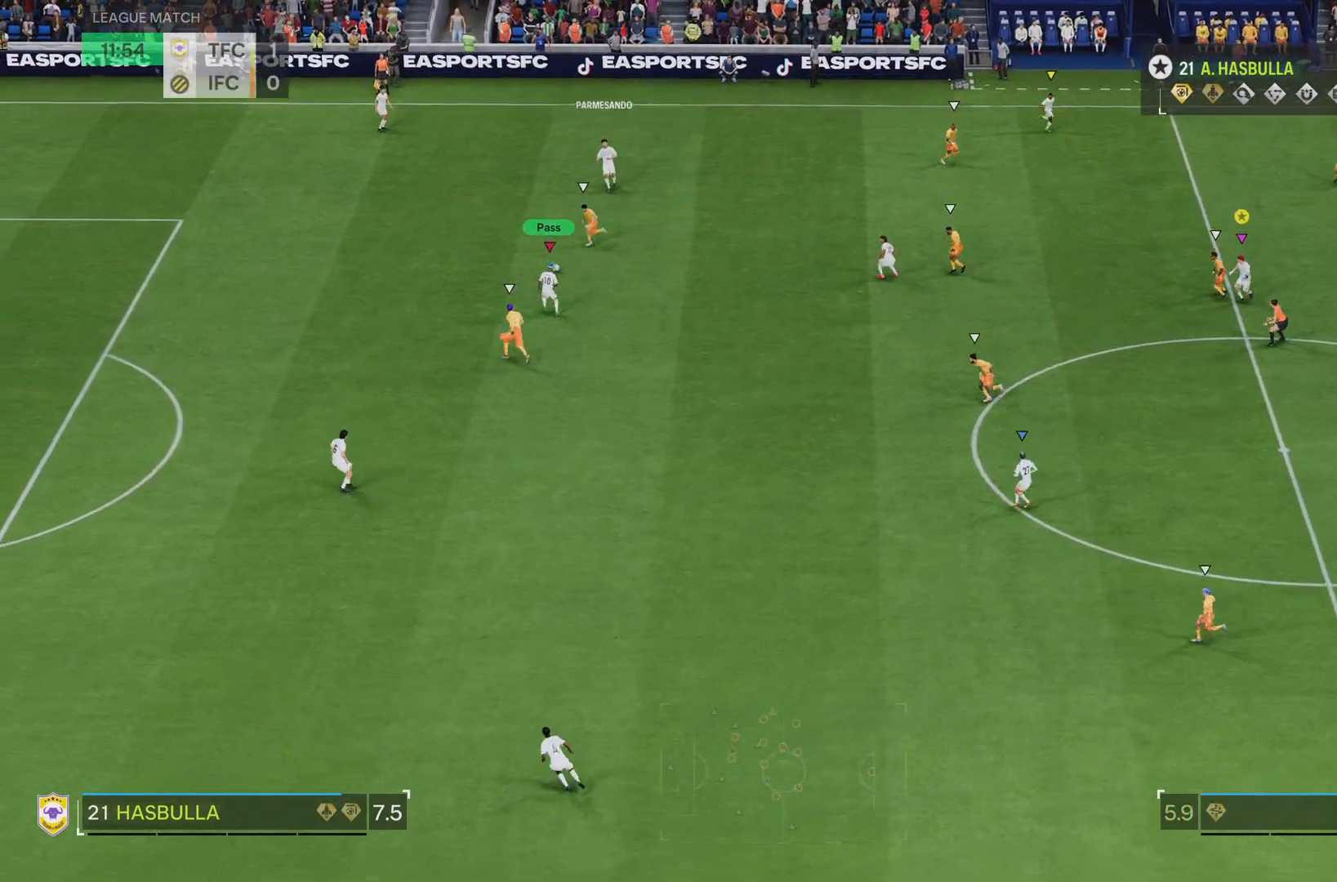
{"buttons": [], "left_stick": "down", "right_stick": "center", "events": []}
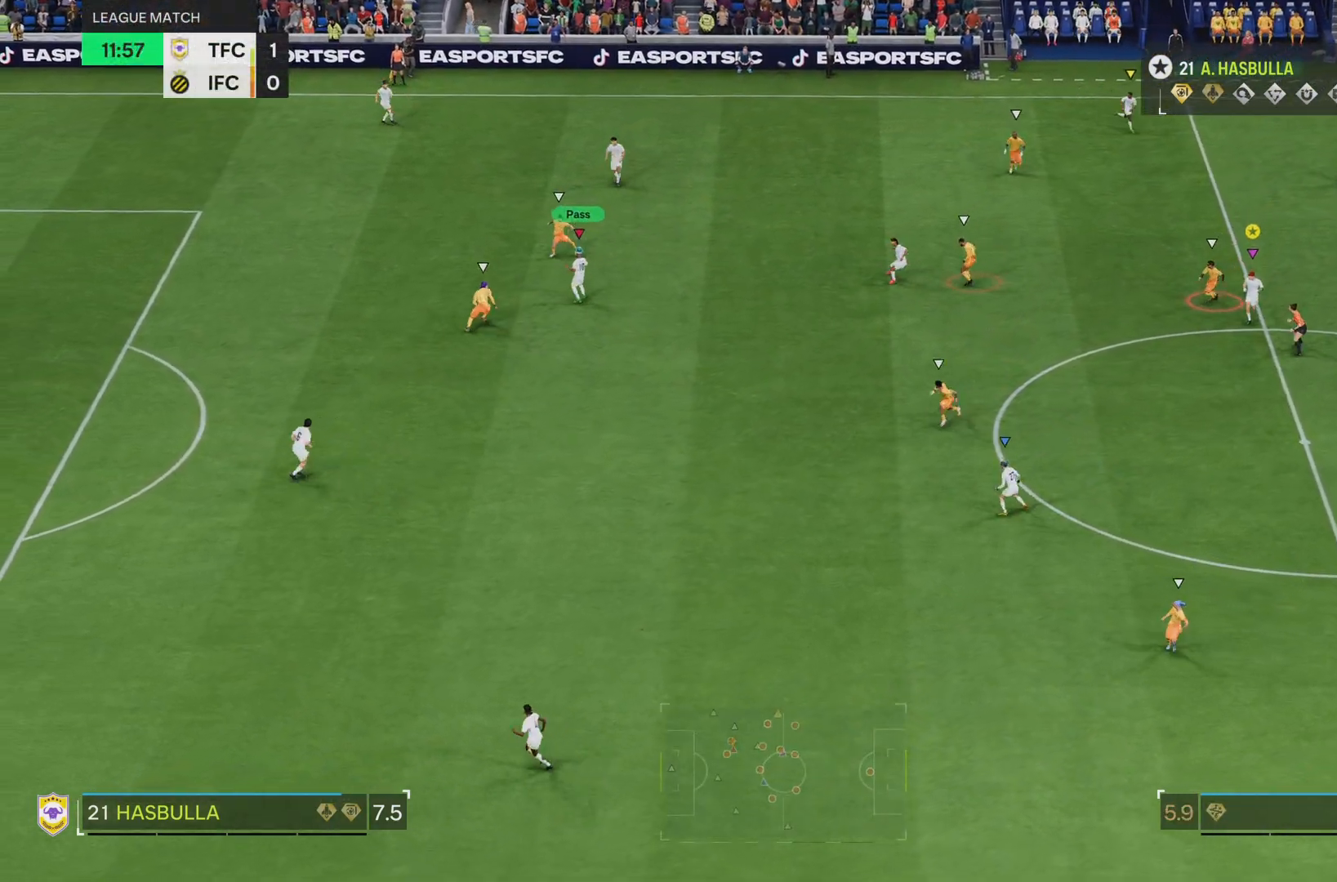
{"buttons": [], "left_stick": "right", "right_stick": "center", "events": [[367, "left_stick", "center"], [434, "left_stick", "right"]]}
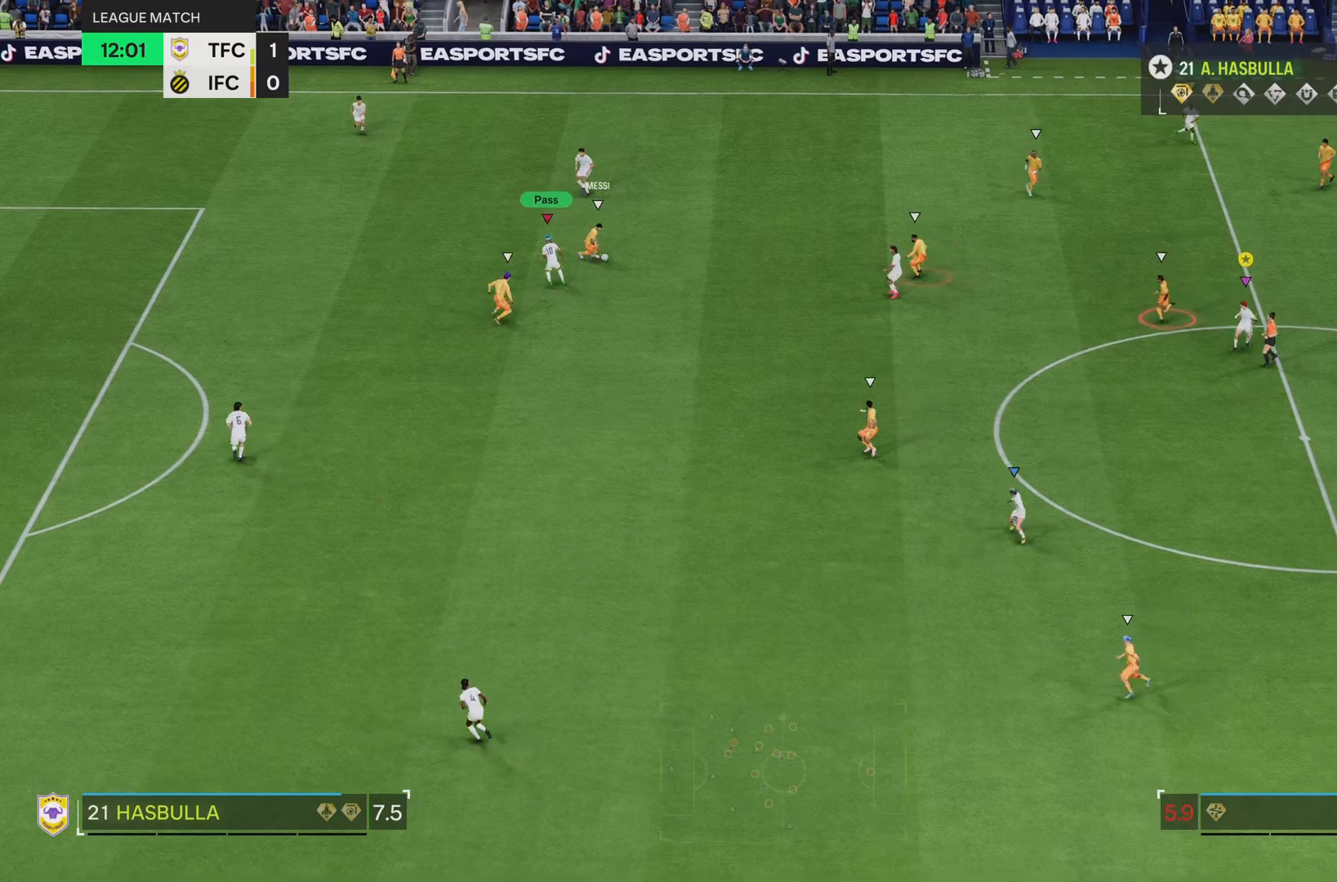
{"buttons": ["L2", "R2"], "left_stick": "down-left", "right_stick": "center", "events": [[16, "left_stick", "center"], [166, "left_stick", "up-left"], [266, "left_stick", "left"], [283, "R2", "down"], [400, "left_stick", "down-left"], [467, "L2", "down"]]}
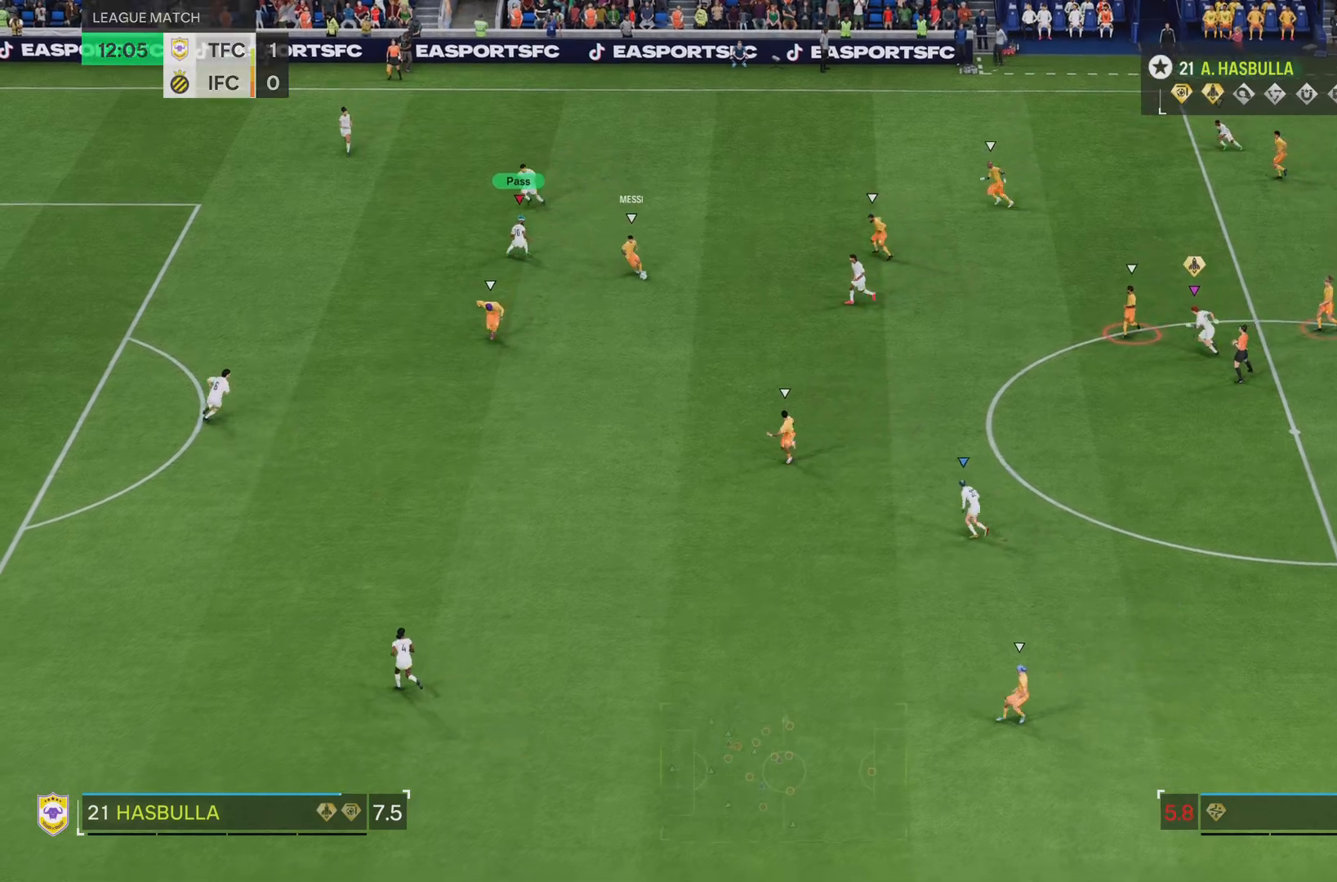
{"buttons": ["R2"], "left_stick": "down", "right_stick": "center", "events": [[33, "left_stick", "down"], [484, "L2", "up"]]}
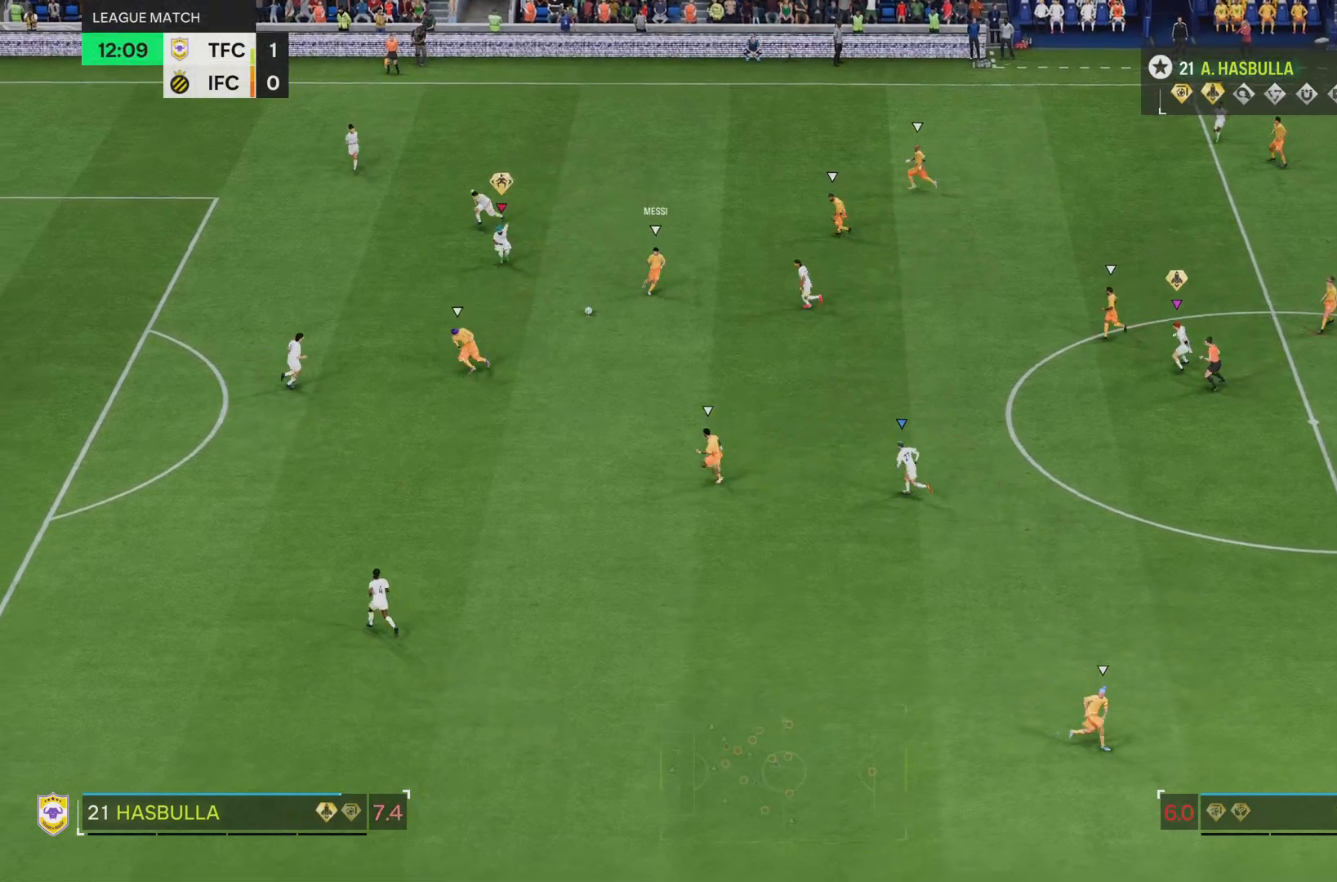
{"buttons": ["R2"], "left_stick": "down-left", "right_stick": "center"}
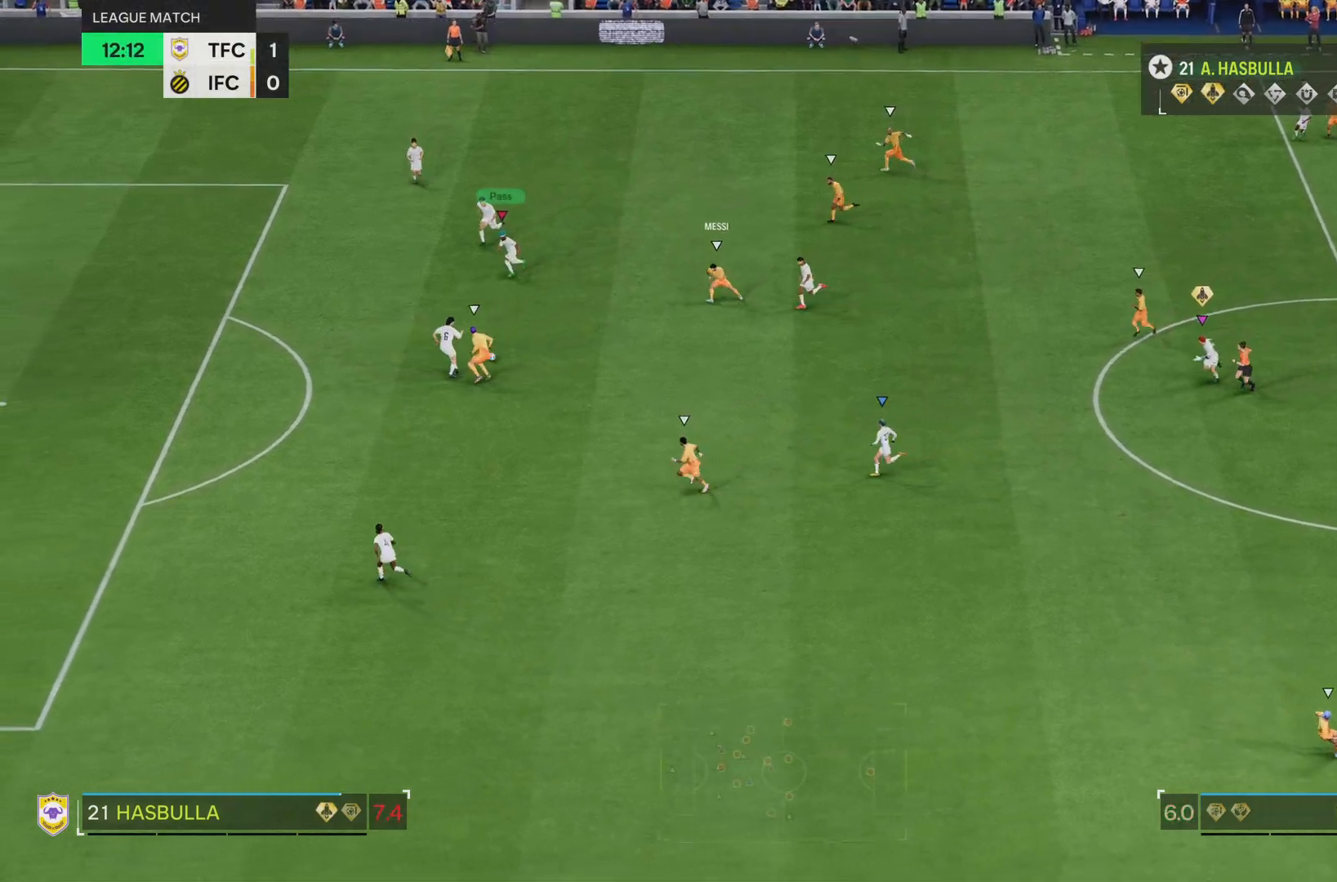
{"buttons": ["R2"], "left_stick": "down", "right_stick": "center", "events": [[83, "left_stick", "down"]]}
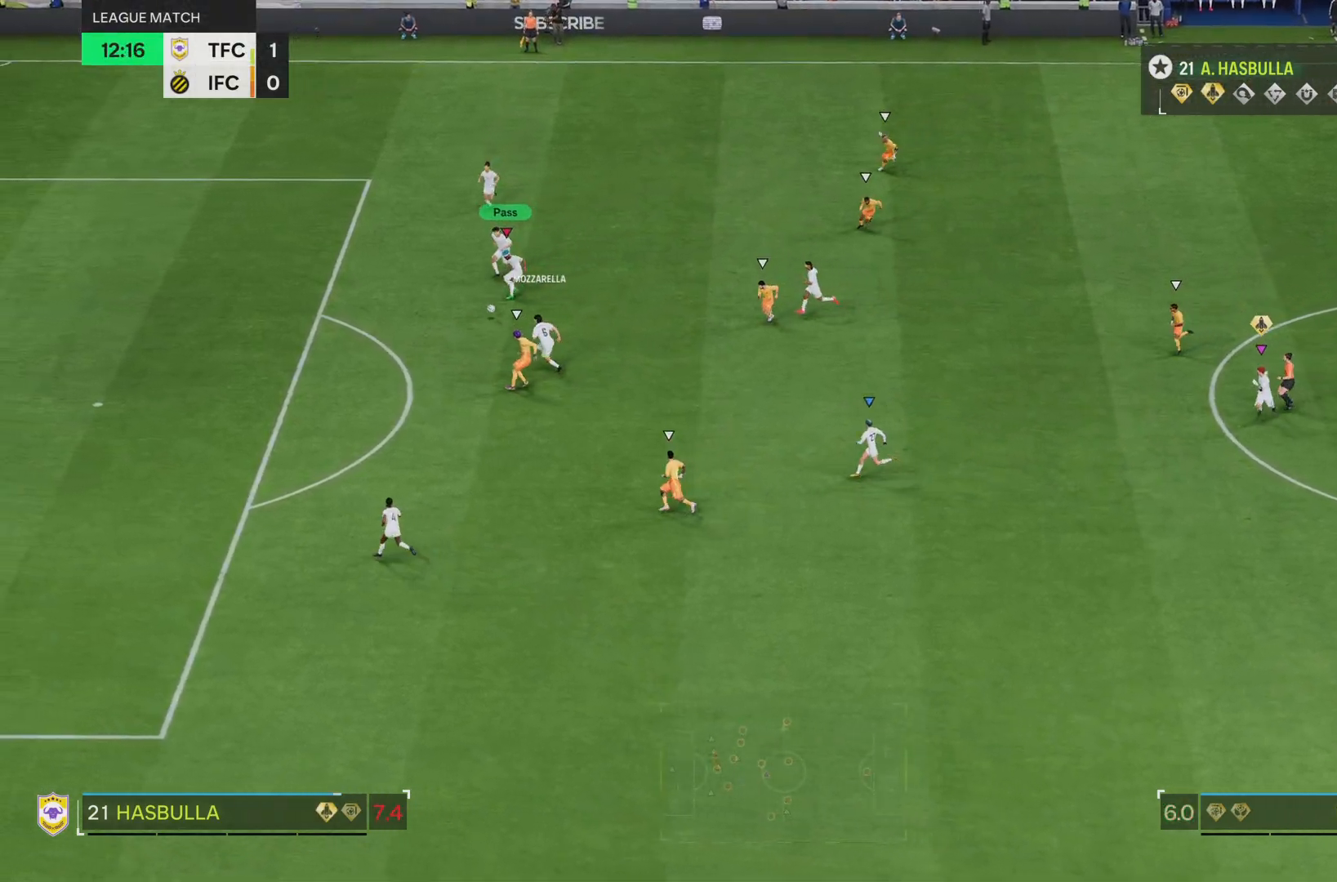
{"buttons": [], "left_stick": "down", "right_stick": "center", "events": [[33, "R2", "up"]]}
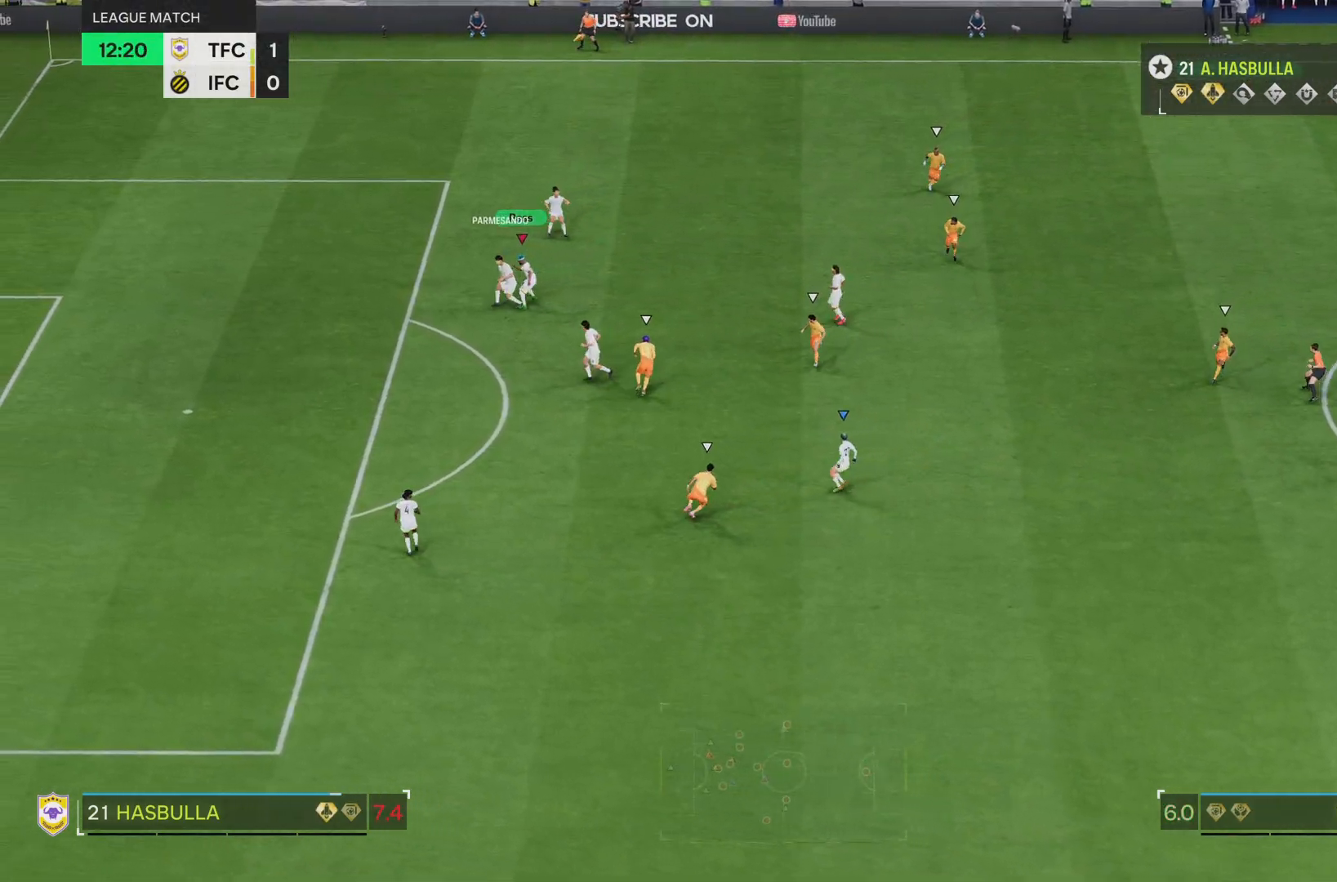
{"buttons": [], "left_stick": "down", "right_stick": "center", "events": []}
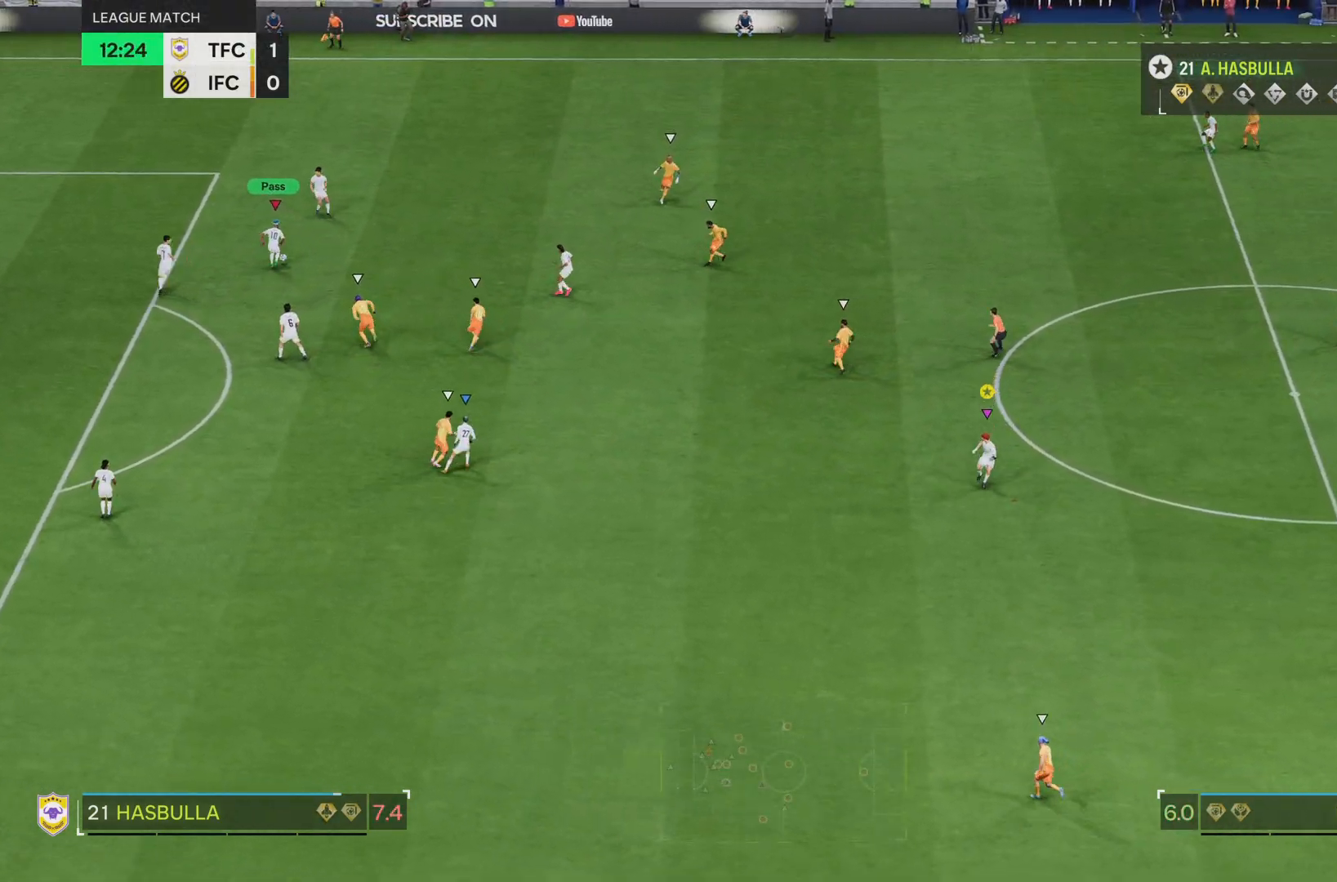
{"buttons": [], "left_stick": "up", "right_stick": "center", "events": [[16, "left_stick", "up-right"], [216, "left_stick", "up"]]}
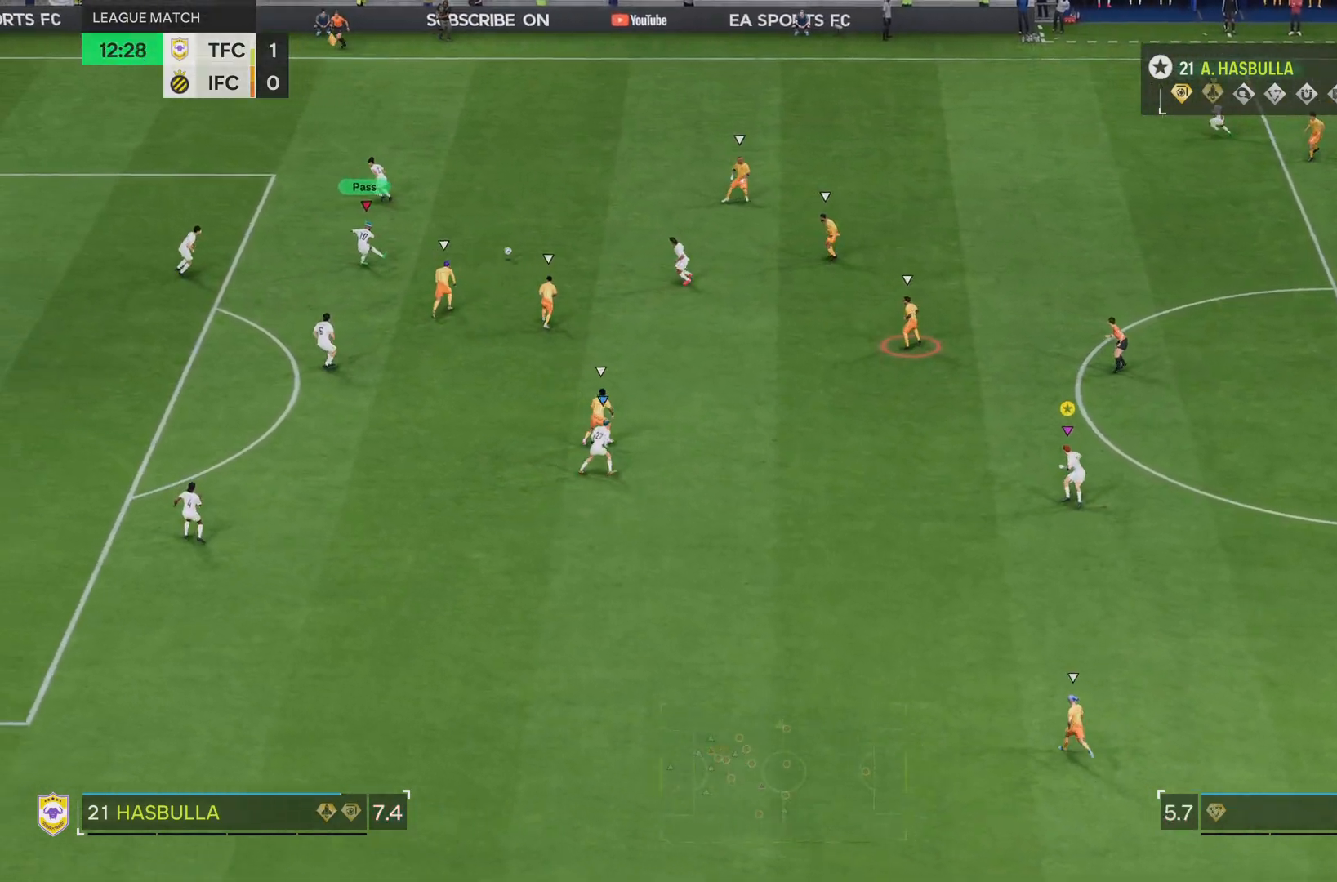
{"buttons": [], "left_stick": "up-right", "right_stick": "center", "events": [[100, "left_stick", "up-right"]]}
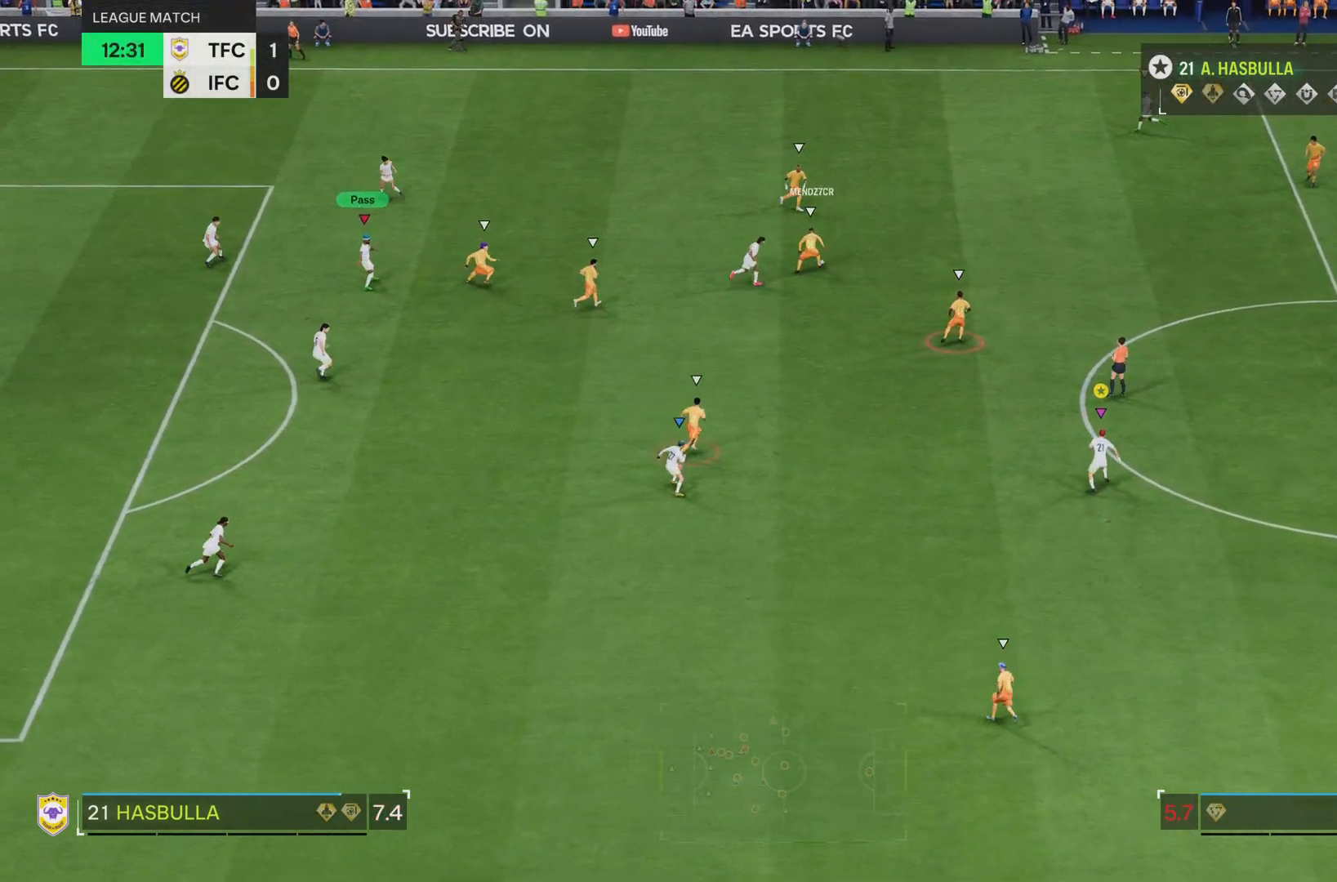
{"buttons": ["R2"], "left_stick": "up", "right_stick": "center", "events": [[383, "R2", "down"], [450, "left_stick", "up"]]}
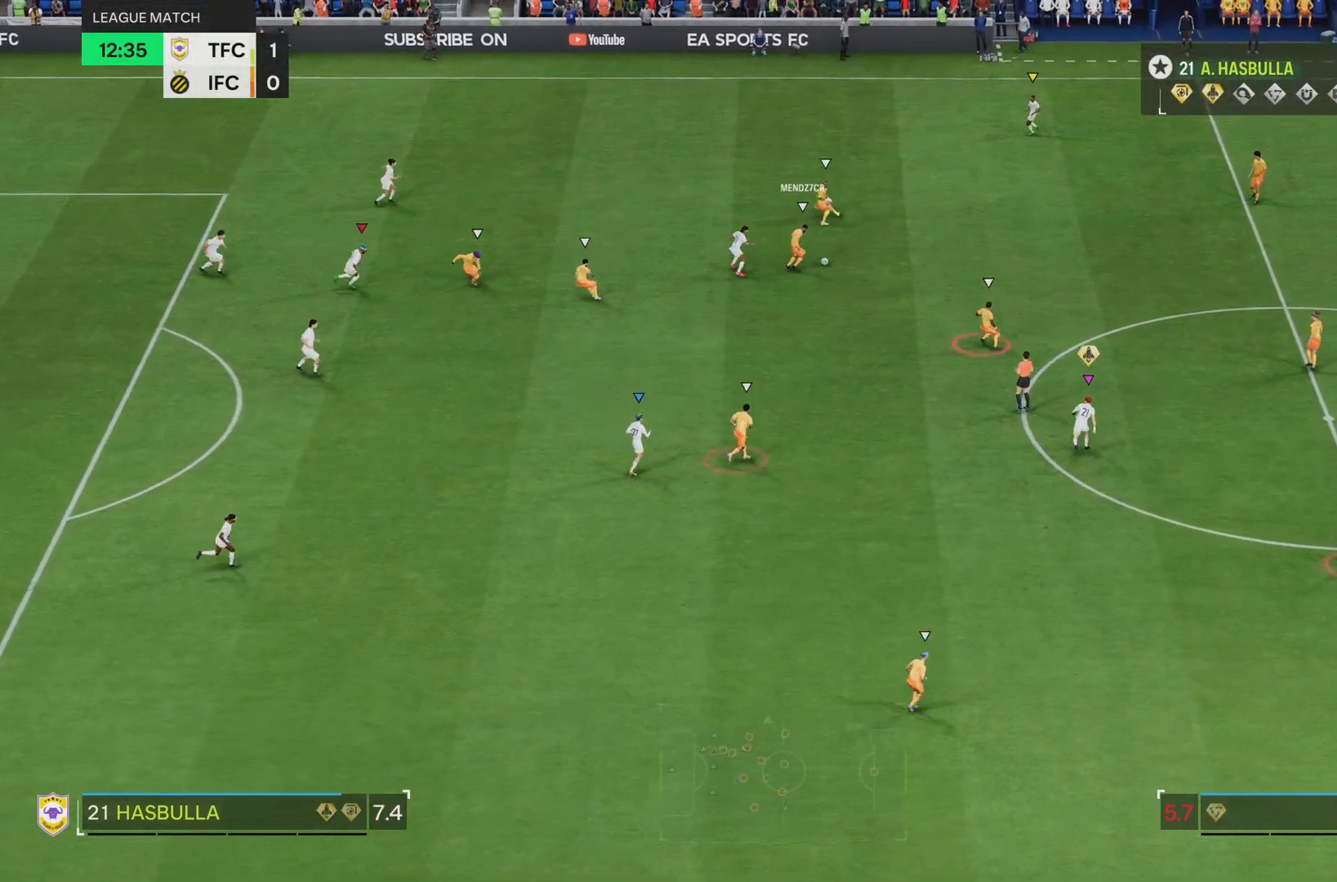
{"buttons": ["L2"], "left_stick": "up-left", "right_stick": "center", "events": [[350, "left_stick", "up-left"], [384, "L2", "down"], [434, "R2", "up"]]}
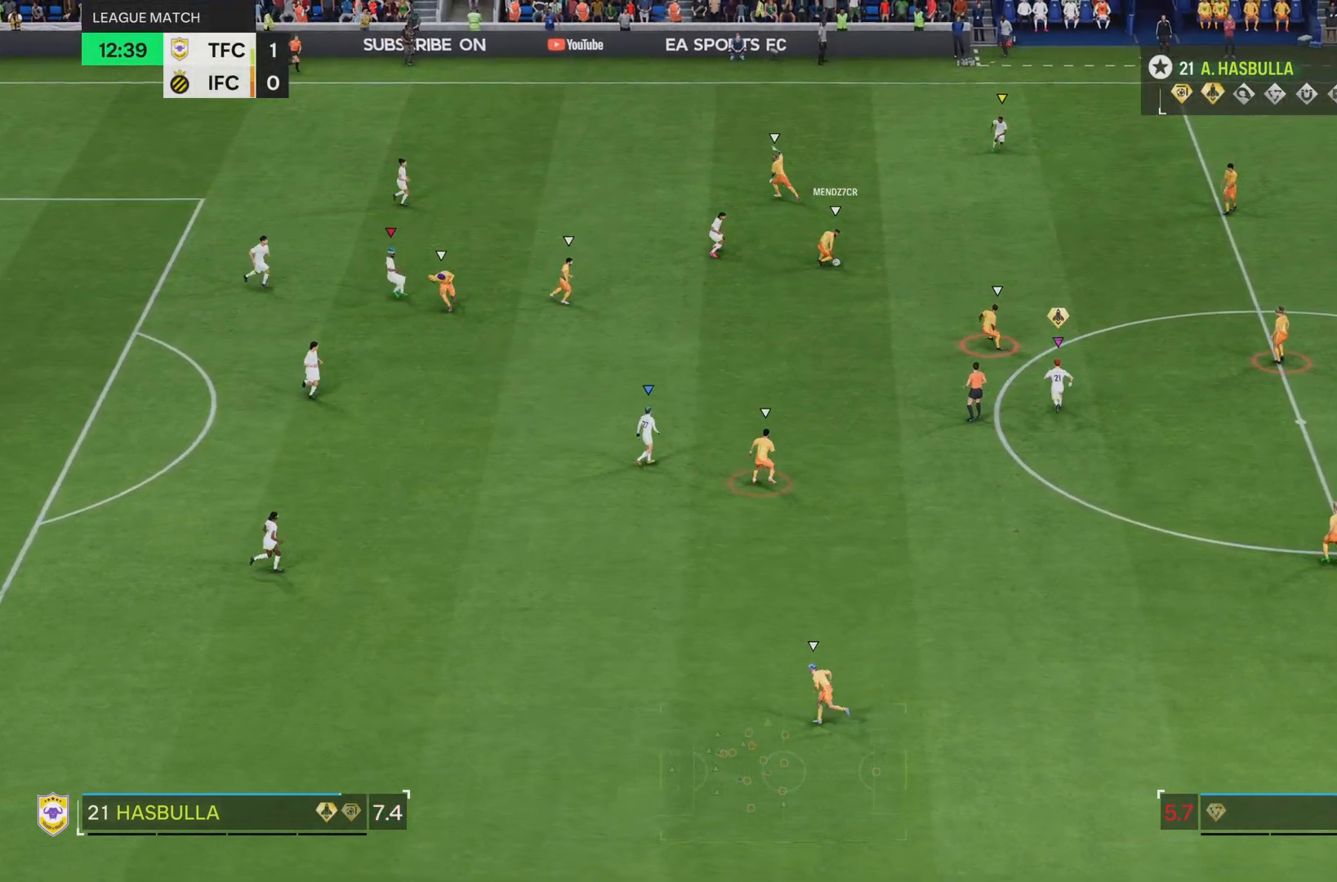
{"buttons": ["L2"], "left_stick": "left", "right_stick": "center", "events": [[350, "left_stick", "left"]]}
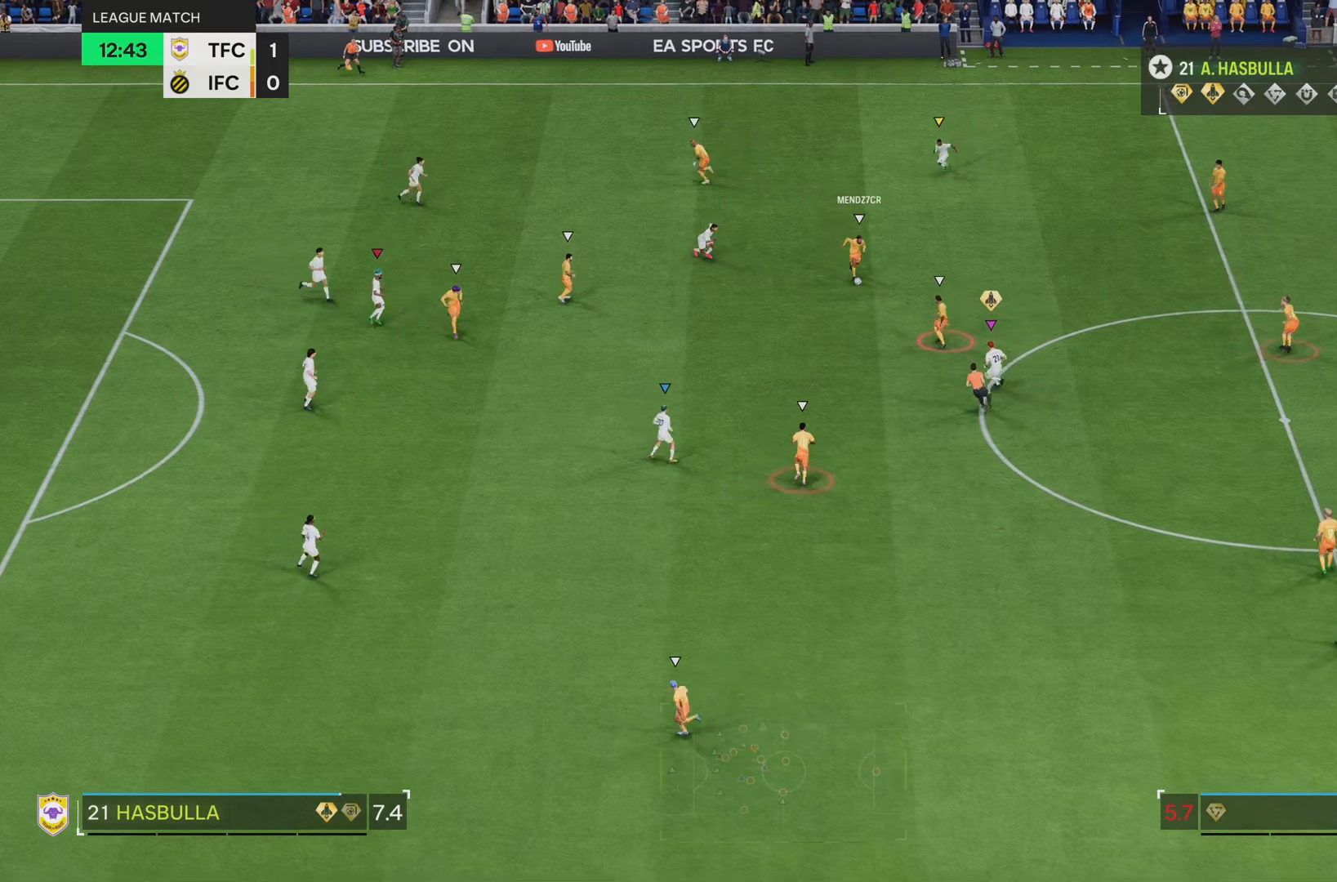
{"buttons": ["R2"], "left_stick": "left", "right_stick": "center", "events": [[83, "left_stick", "down-left"], [150, "R2", "down"], [367, "L2", "up"], [450, "left_stick", "left"]]}
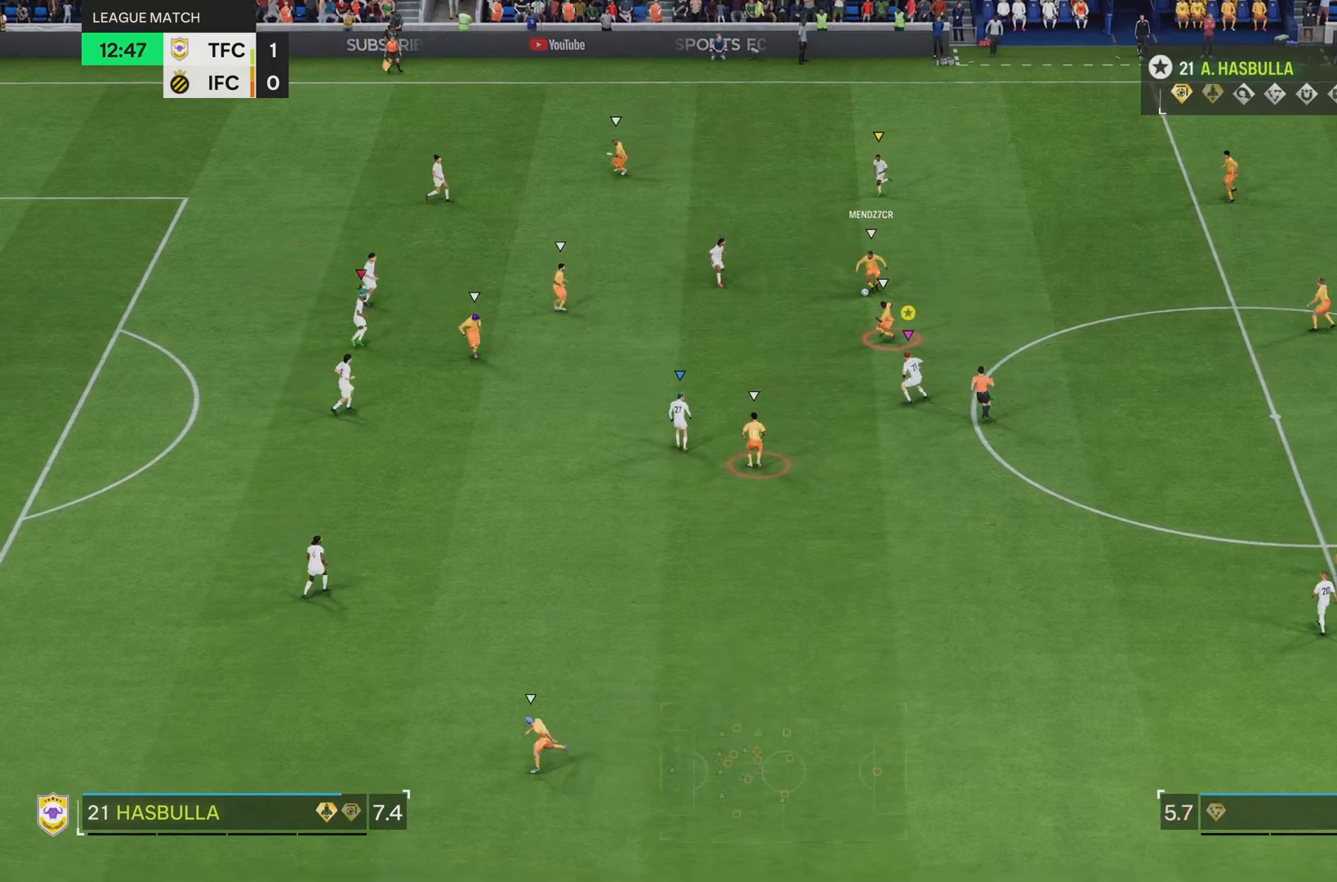
{"buttons": ["R2"], "left_stick": "left", "right_stick": "center", "events": [[150, "left_stick", "down-left"], [266, "L2", "down"], [300, "R2", "up"], [400, "L2", "up"], [417, "left_stick", "left"], [483, "R2", "down"]]}
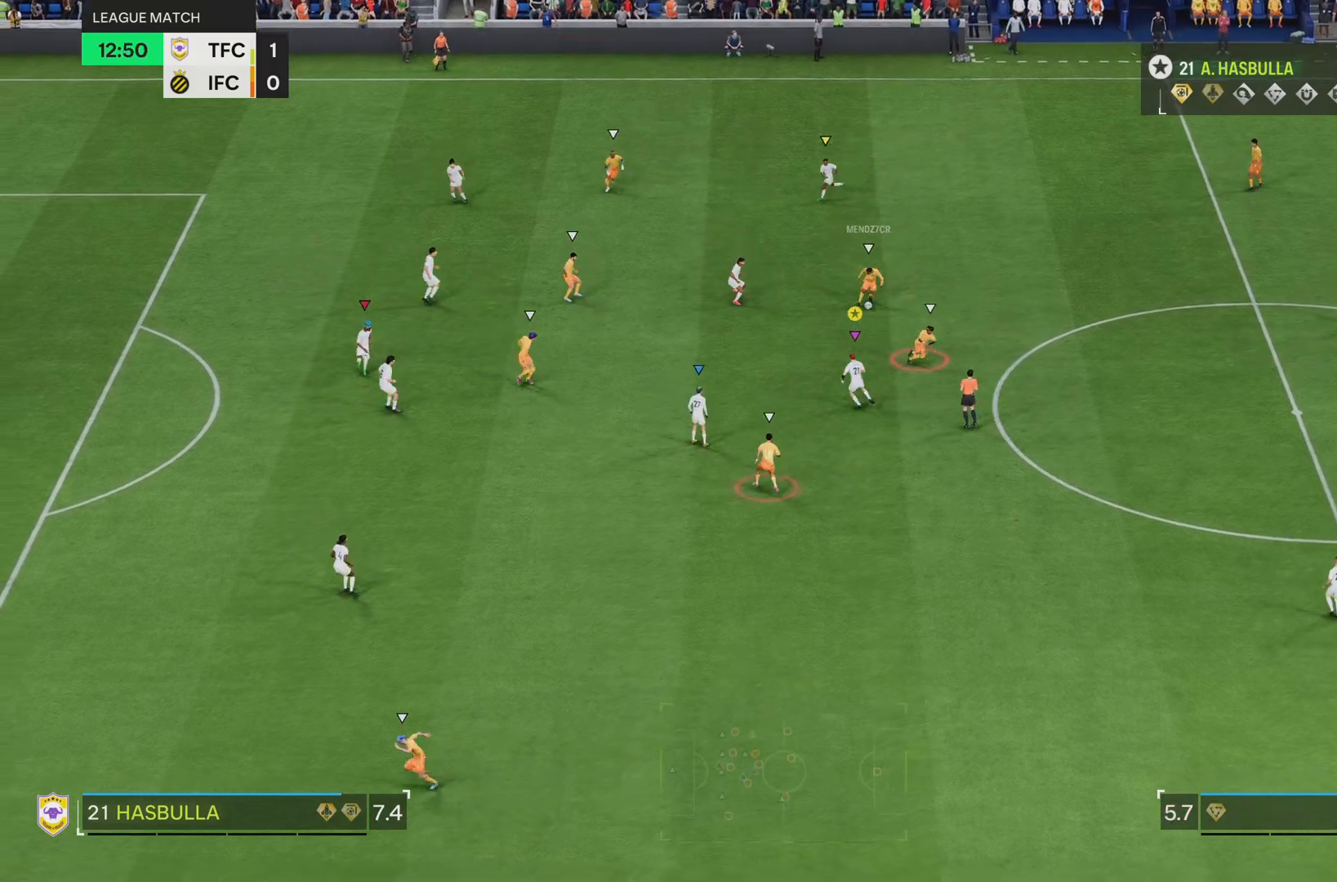
{"buttons": ["L2"], "left_stick": "right", "right_stick": "center", "events": [[50, "L2", "down"], [184, "left_stick", "up-left"], [284, "R2", "up"], [284, "left_stick", "up"], [484, "left_stick", "right"]]}
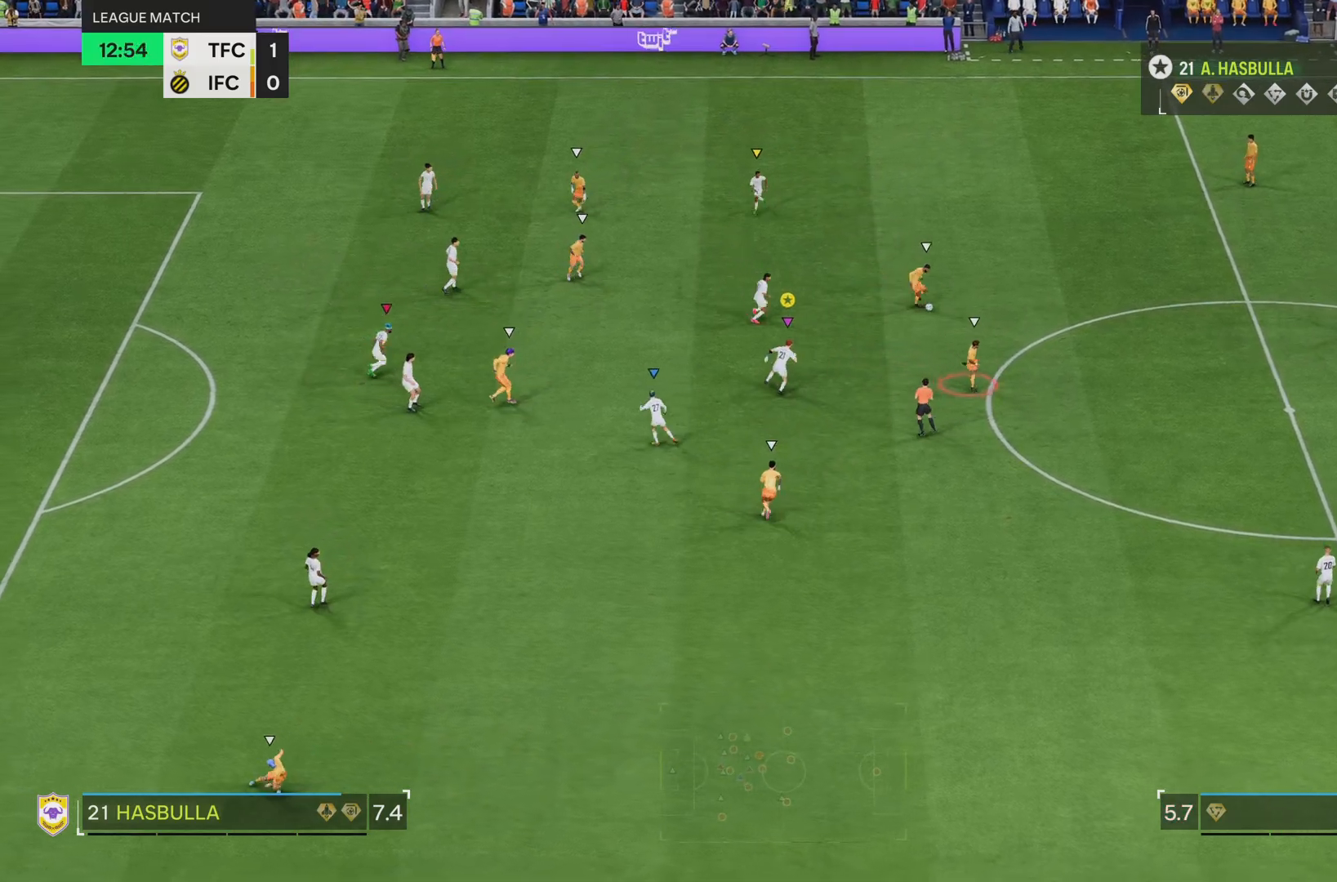
{"buttons": ["L2", "R2"], "left_stick": "down-right", "right_stick": "center", "events": [[183, "left_stick", "down-right"], [383, "R2", "down"]]}
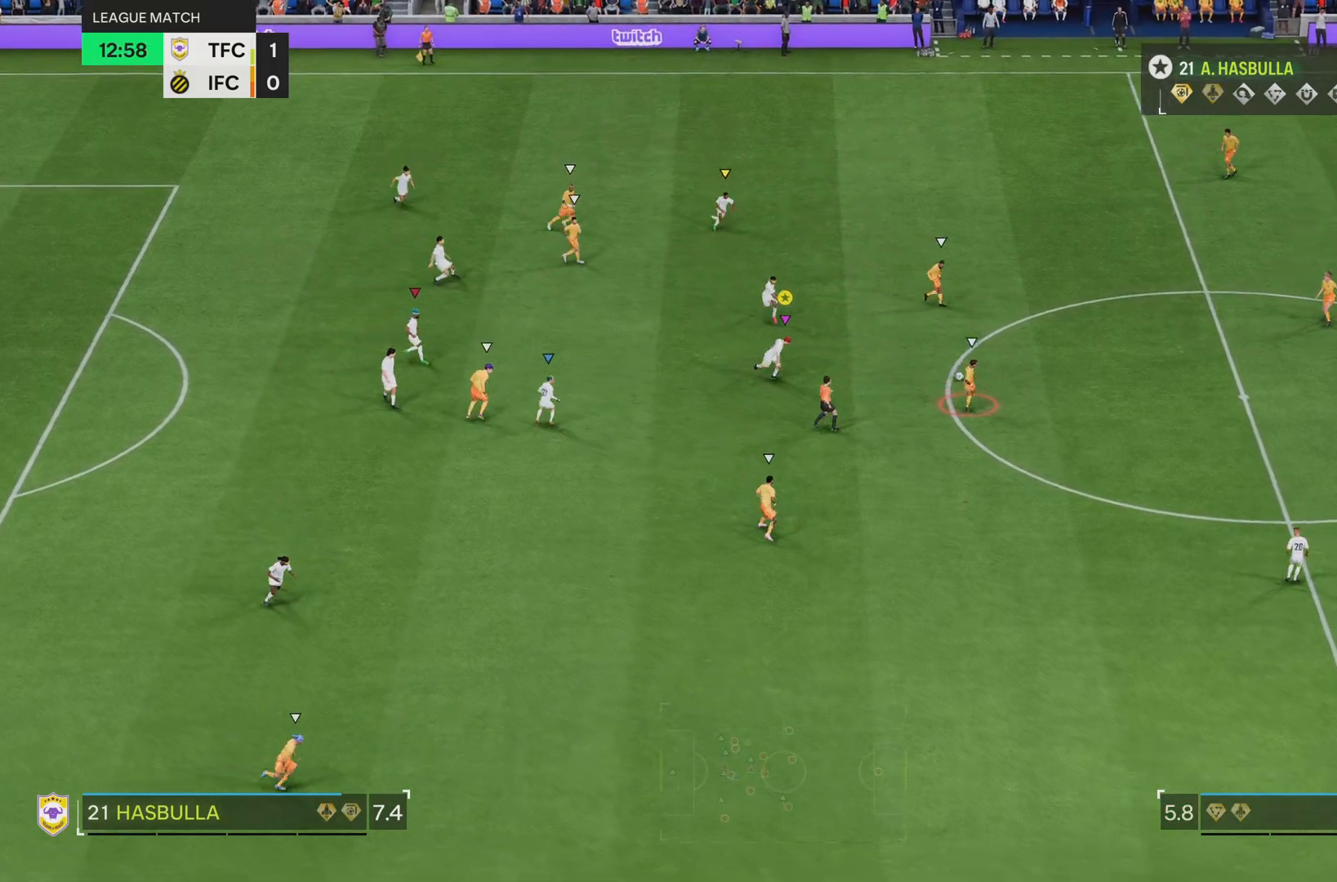
{"buttons": ["R2"], "left_stick": "down-right", "right_stick": "center", "events": [[17, "L2", "up"]]}
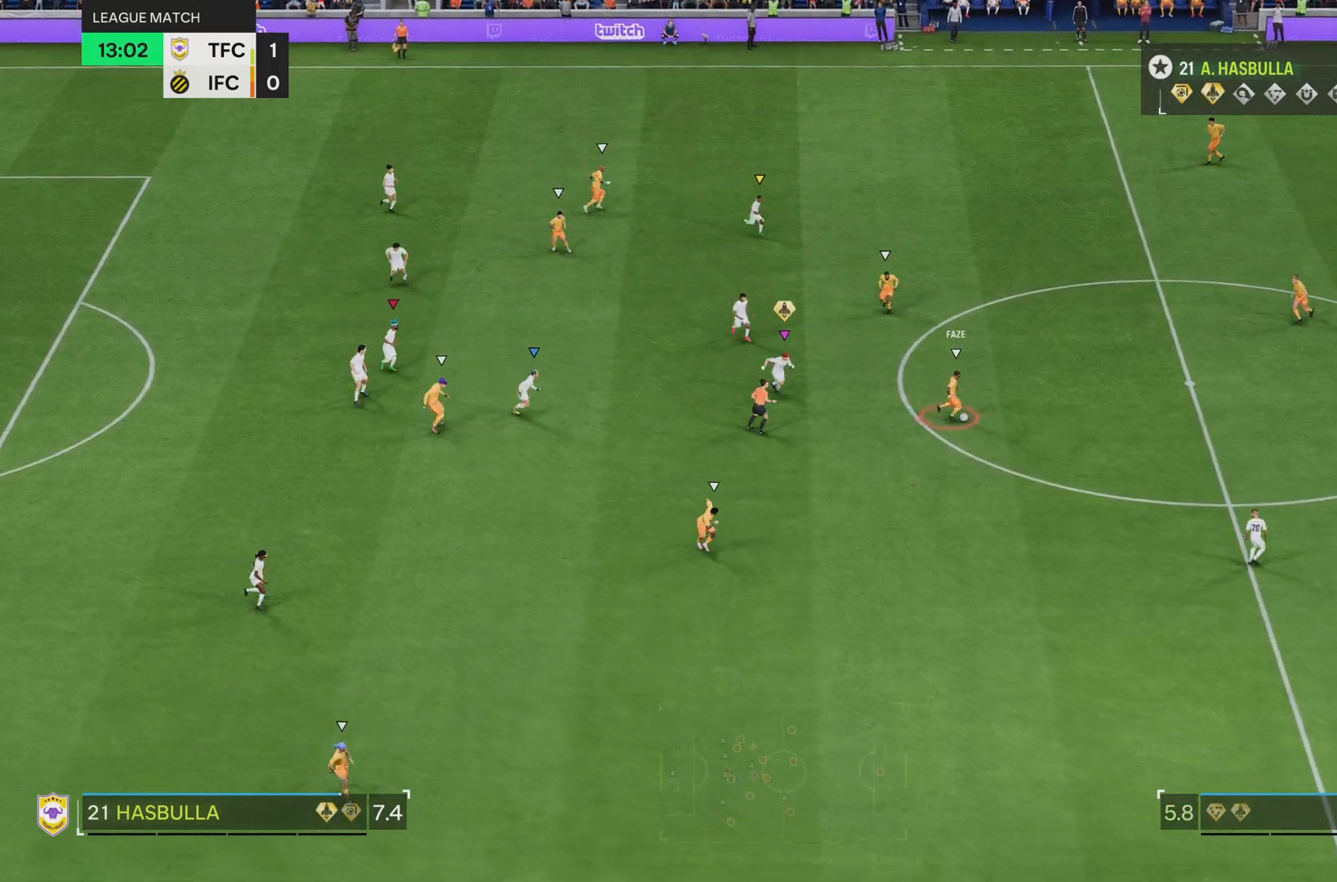
{"buttons": ["R2"], "left_stick": "down-right", "right_stick": "center", "events": []}
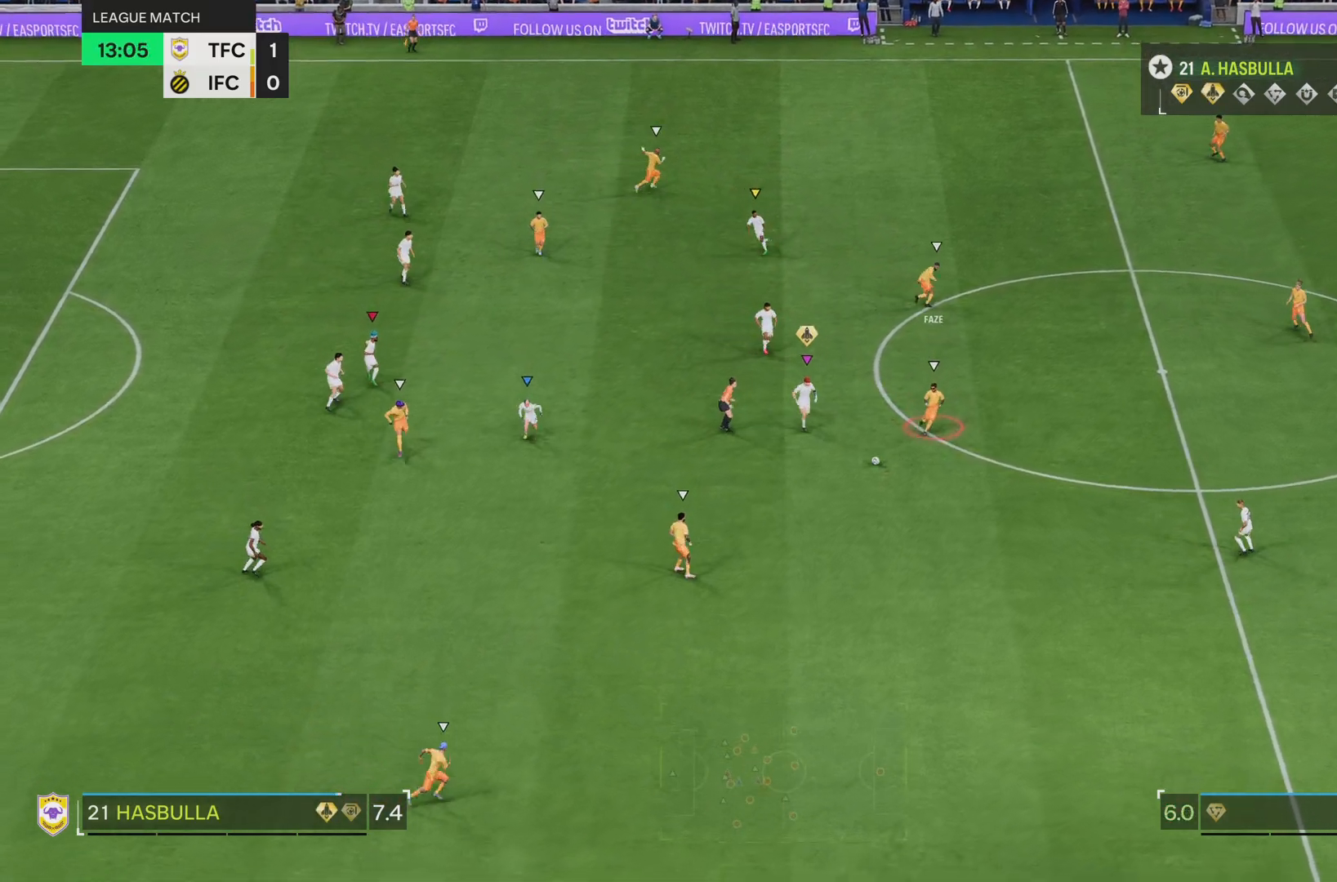
{"buttons": ["R2"], "left_stick": "down", "right_stick": "center", "events": [[417, "left_stick", "down"]]}